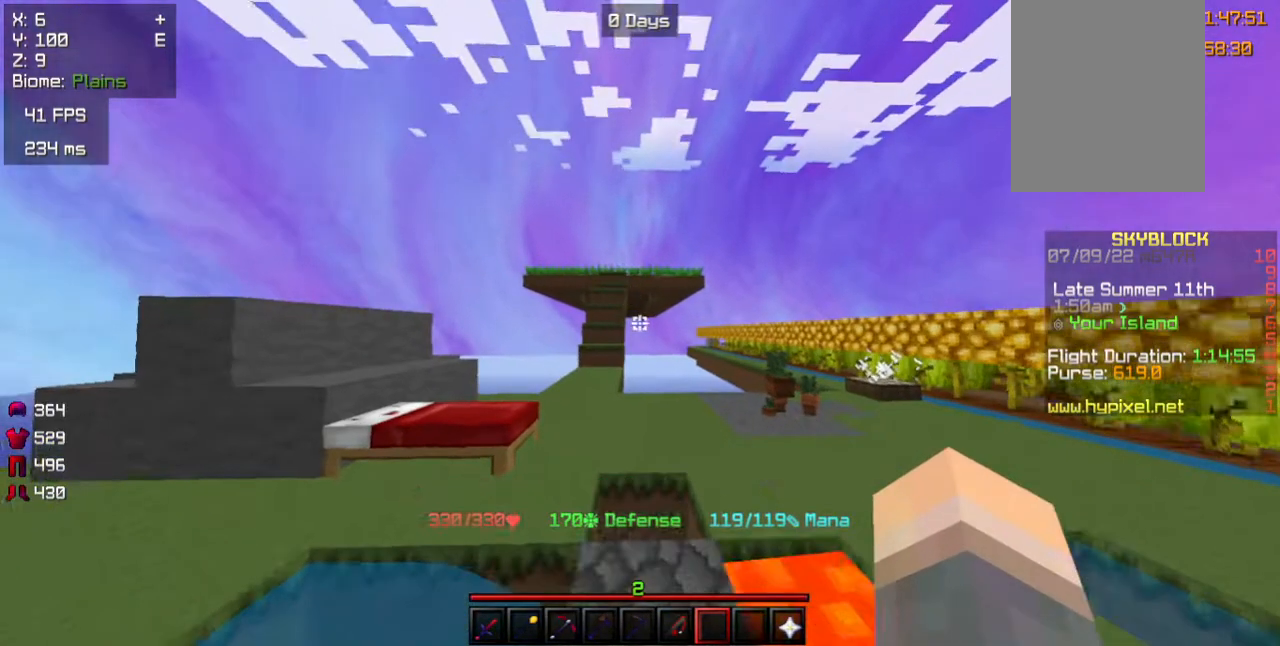
Gameplay with keyboard and mouse; each line is a JSON object with the keys and mouse buttons held at the frame after it. "events" lists presses ("down") and releases ("up") of "a", "d", "s", "w", "mouse_left" and "mouse_right" between this image and that frame as [ms after this image, input, new state], when the widget could be followed in between. "mouse_left", "mouse_right" = the "left", "right" buttons of the "mouse" list. No other keys are recorded. Fast repeated clicks can show as one long hold. Mouse movement is not recorded.
{"keys": ["d", "w"], "mouse": [], "events": [[117, "d", "down"], [350, "w", "down"]]}
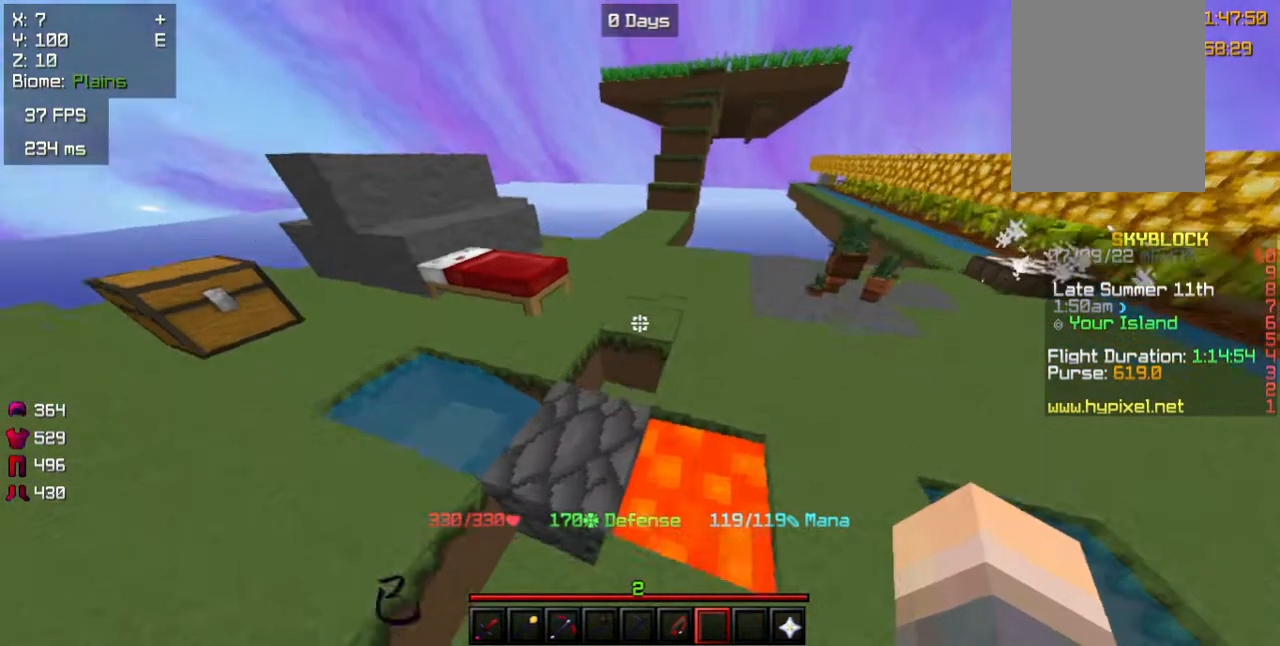
{"keys": ["w"], "mouse": [], "events": [[50, "d", "up"], [133, "d", "down"], [467, "d", "up"]]}
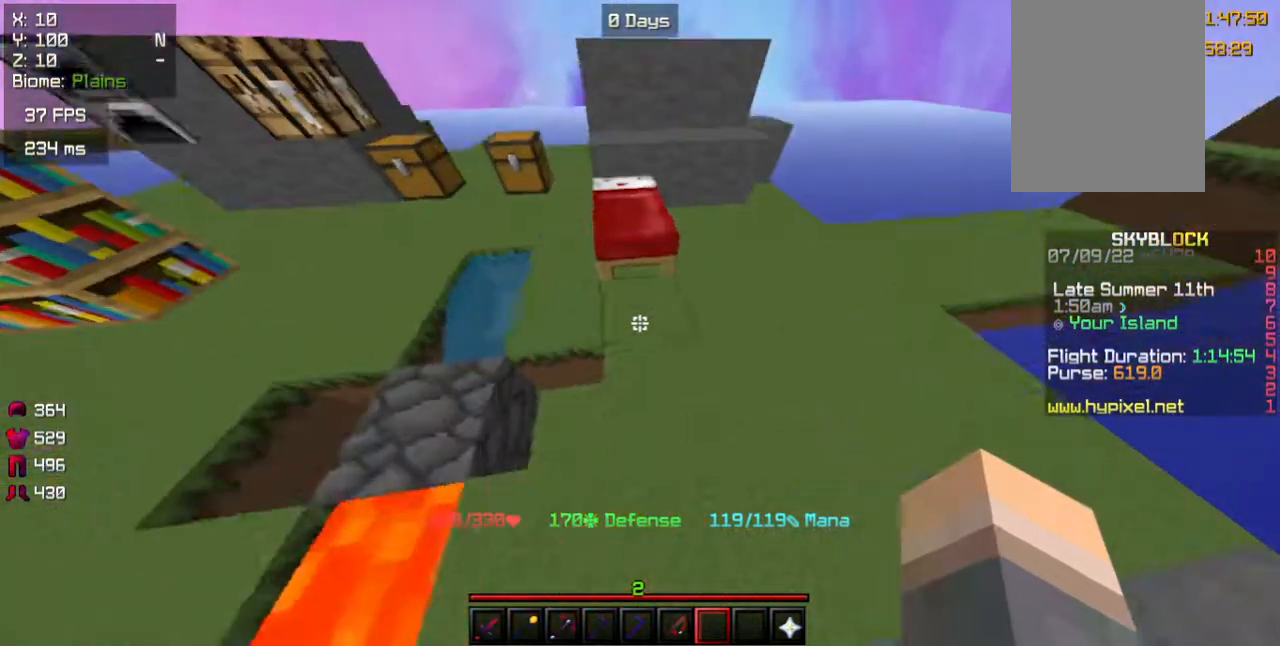
{"keys": ["w"], "mouse": [], "events": [[283, "d", "down"], [467, "d", "up"]]}
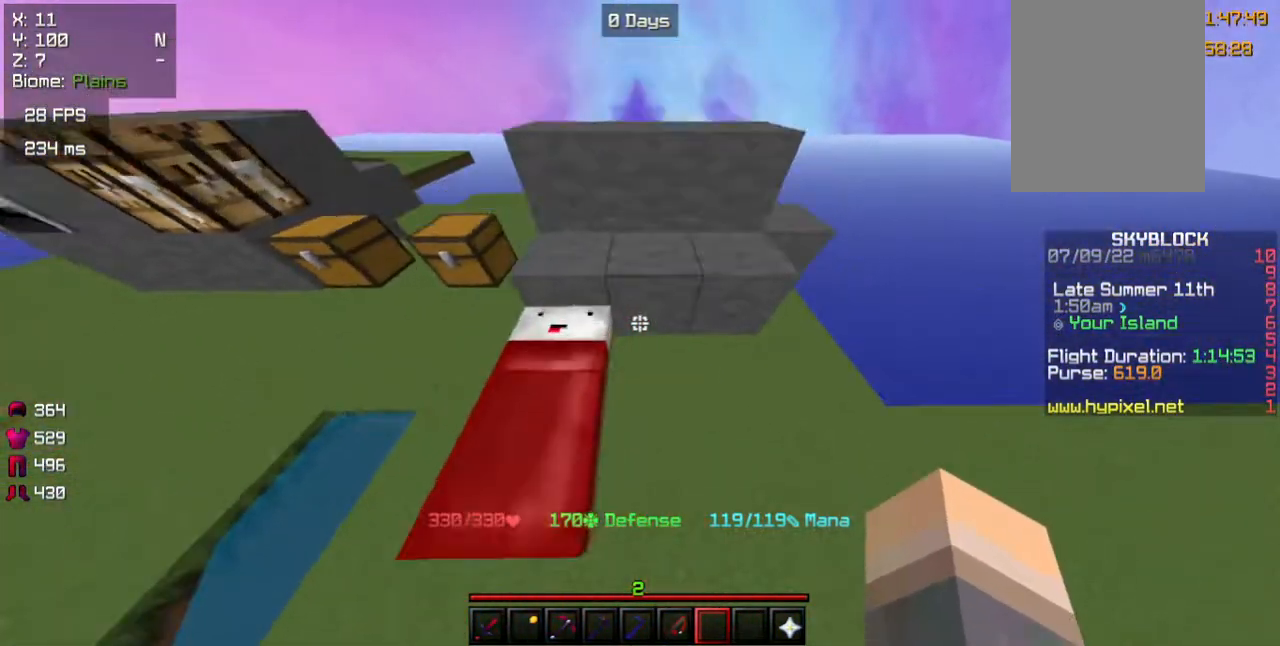
{"keys": ["a", "w"], "mouse": [], "events": [[400, "a", "down"]]}
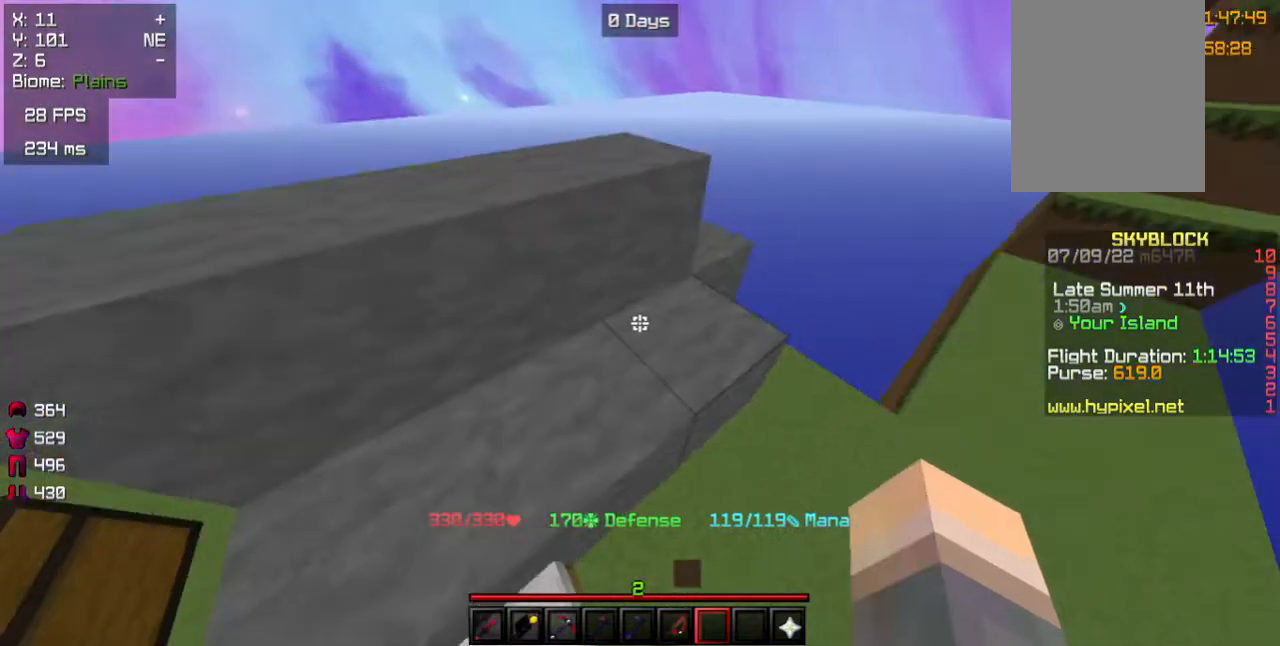
{"keys": ["a", "d", "s"], "mouse": [], "events": [[250, "w", "up"], [367, "s", "down"], [483, "d", "down"]]}
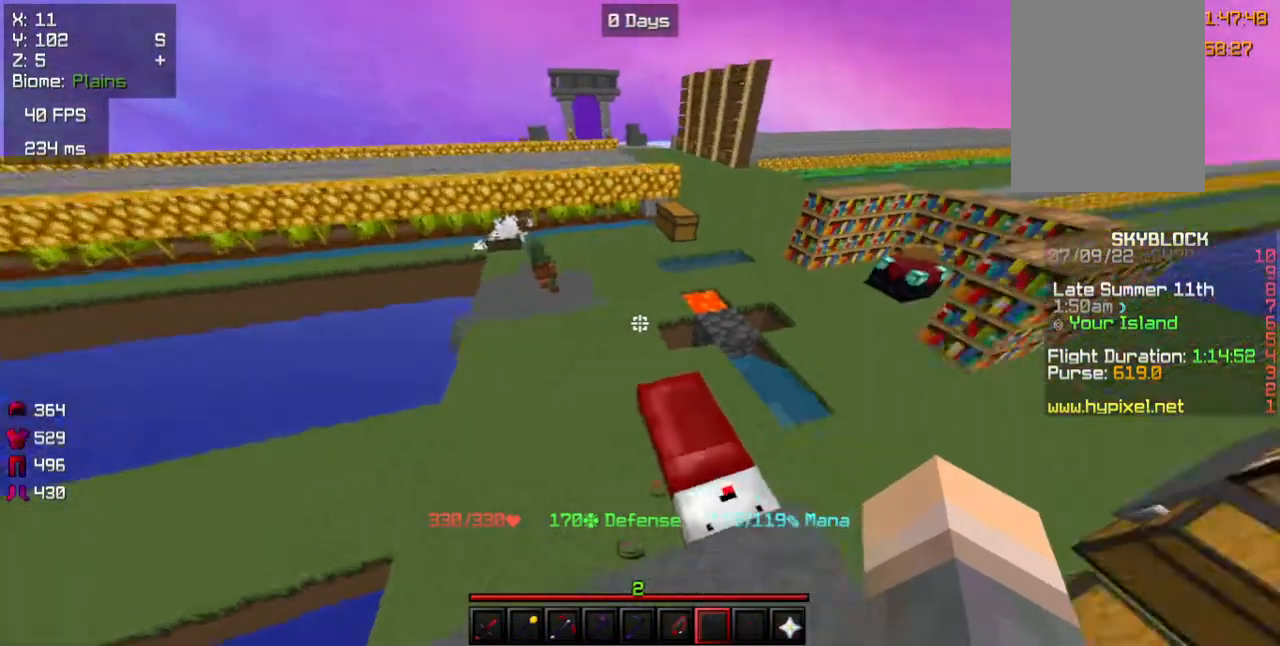
{"keys": ["d", "w"], "mouse": [], "events": [[67, "a", "up"], [100, "s", "up"], [200, "w", "down"]]}
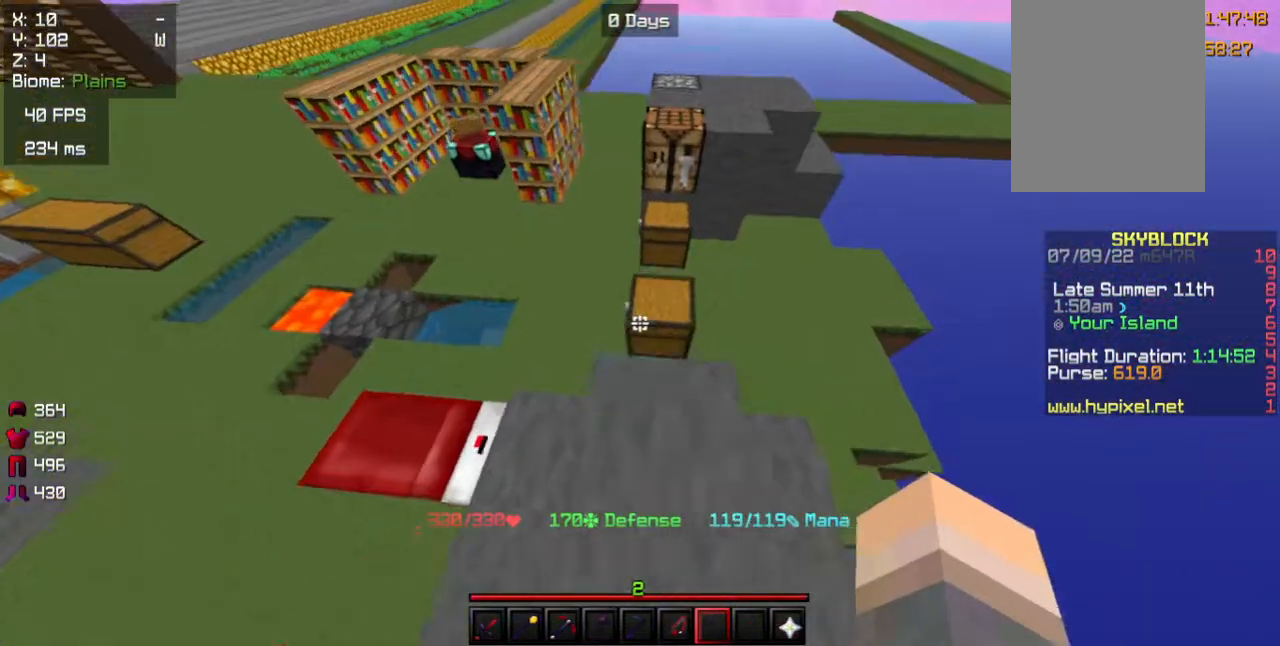
{"keys": [], "mouse": [], "events": [[83, "d", "up"], [433, "w", "up"]]}
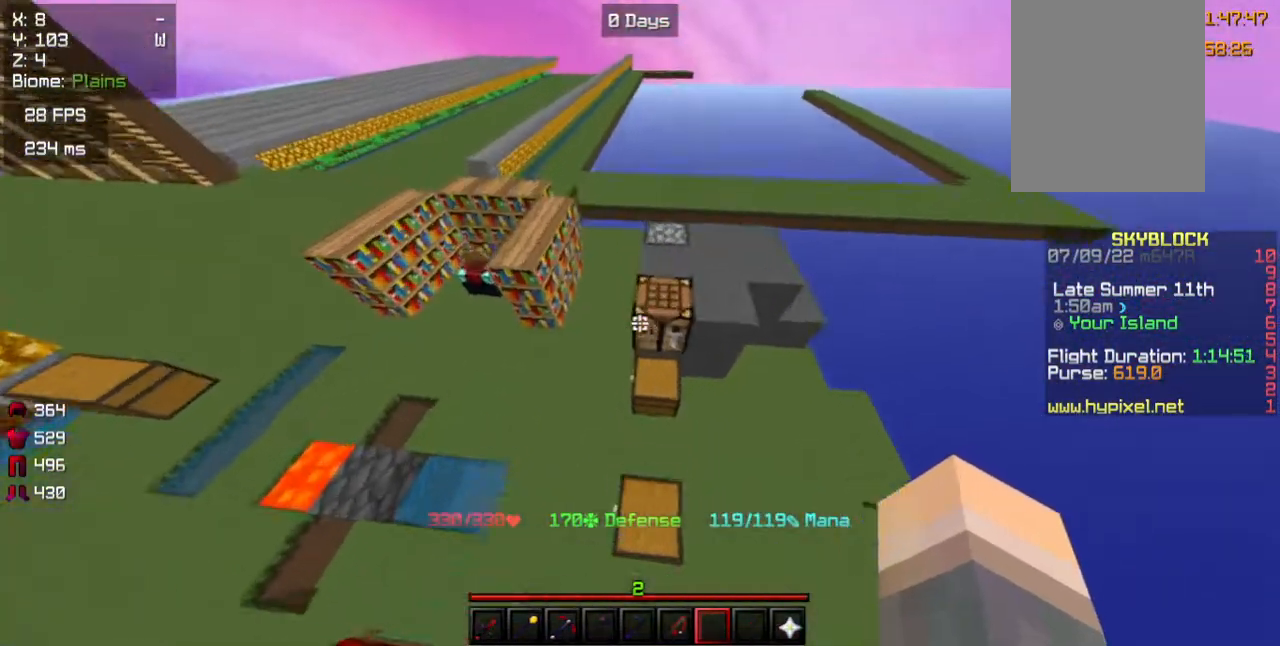
{"keys": ["w"], "mouse": [], "events": [[17, "d", "down"], [17, "w", "down"], [500, "d", "up"]]}
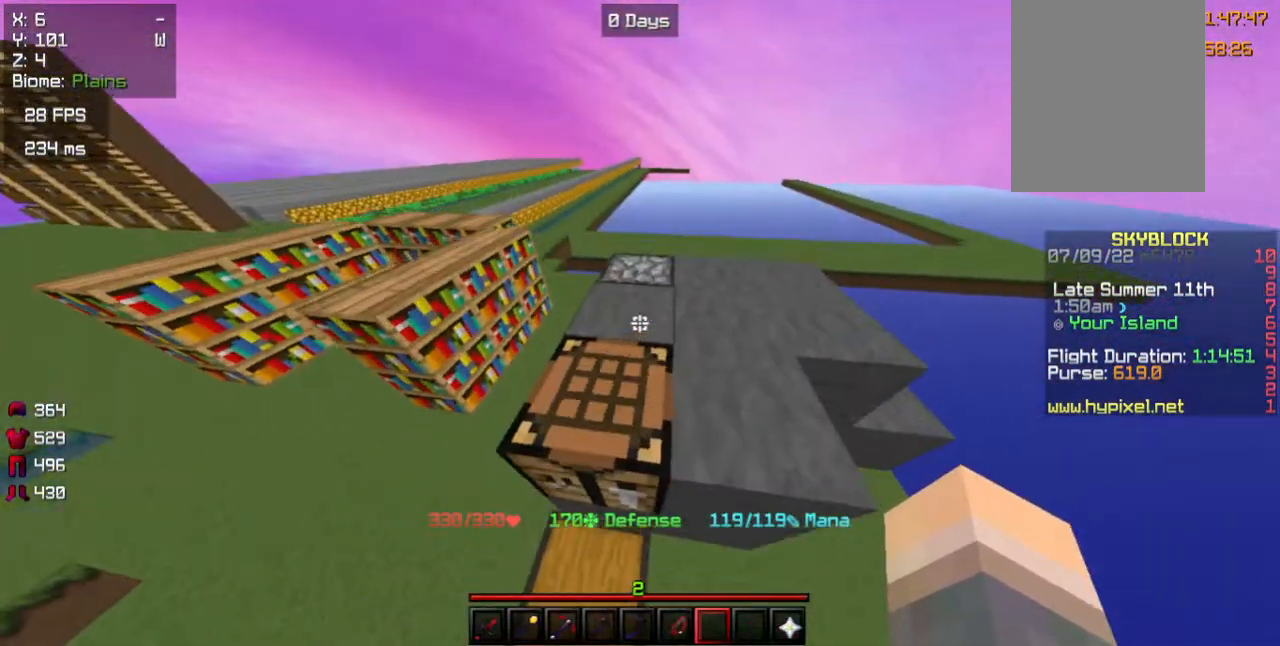
{"keys": ["d", "w"], "mouse": [], "events": [[200, "d", "down"]]}
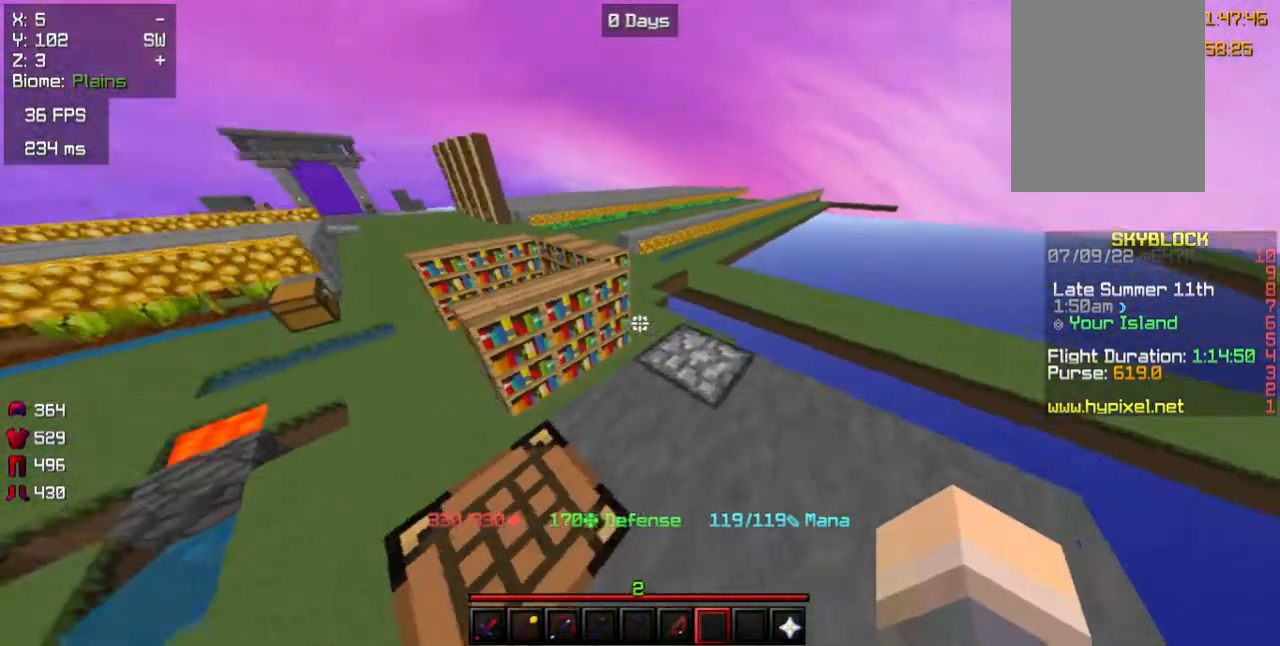
{"keys": ["d", "w"], "mouse": [], "events": [[17, "d", "up"], [383, "d", "down"]]}
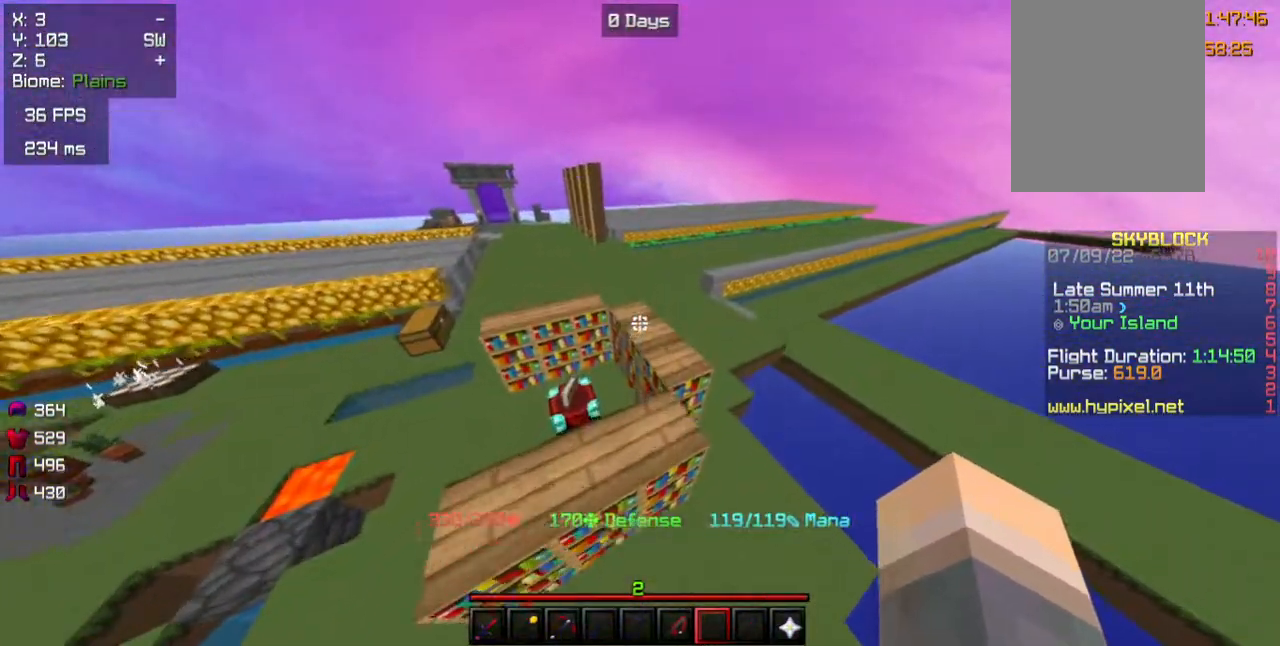
{"keys": ["a", "w"], "mouse": [], "events": [[183, "d", "up"], [400, "a", "down"]]}
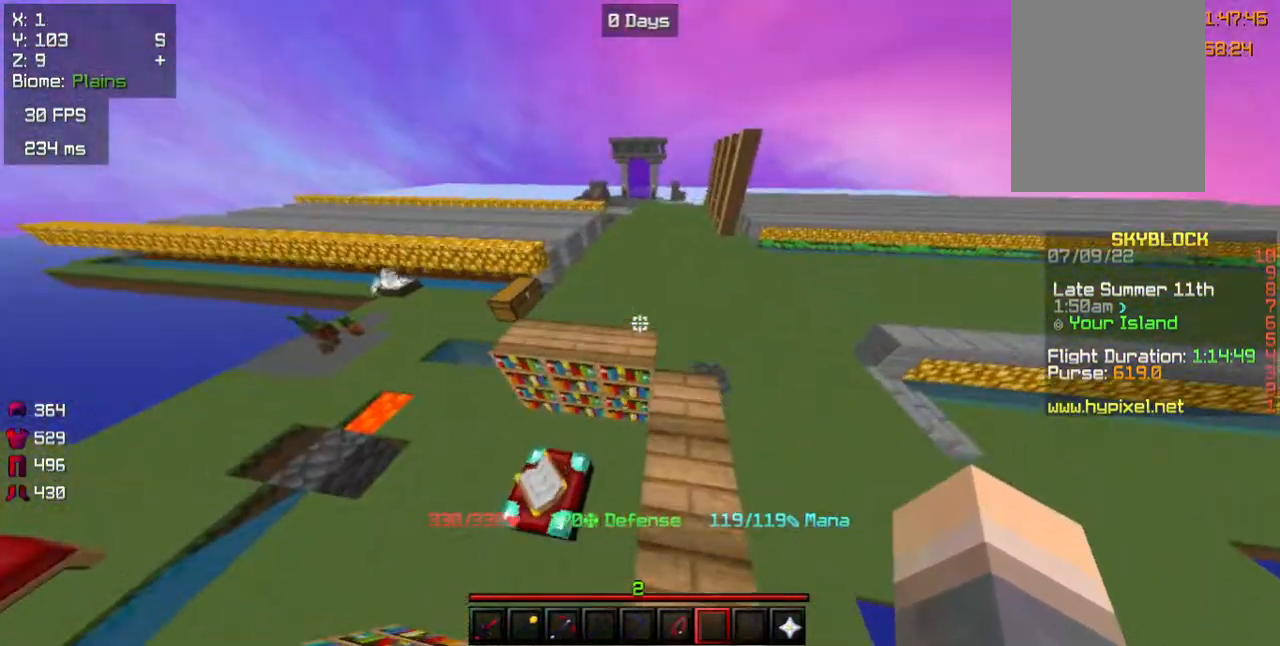
{"keys": ["d"], "mouse": [], "events": [[217, "a", "up"], [217, "d", "down"], [500, "w", "up"]]}
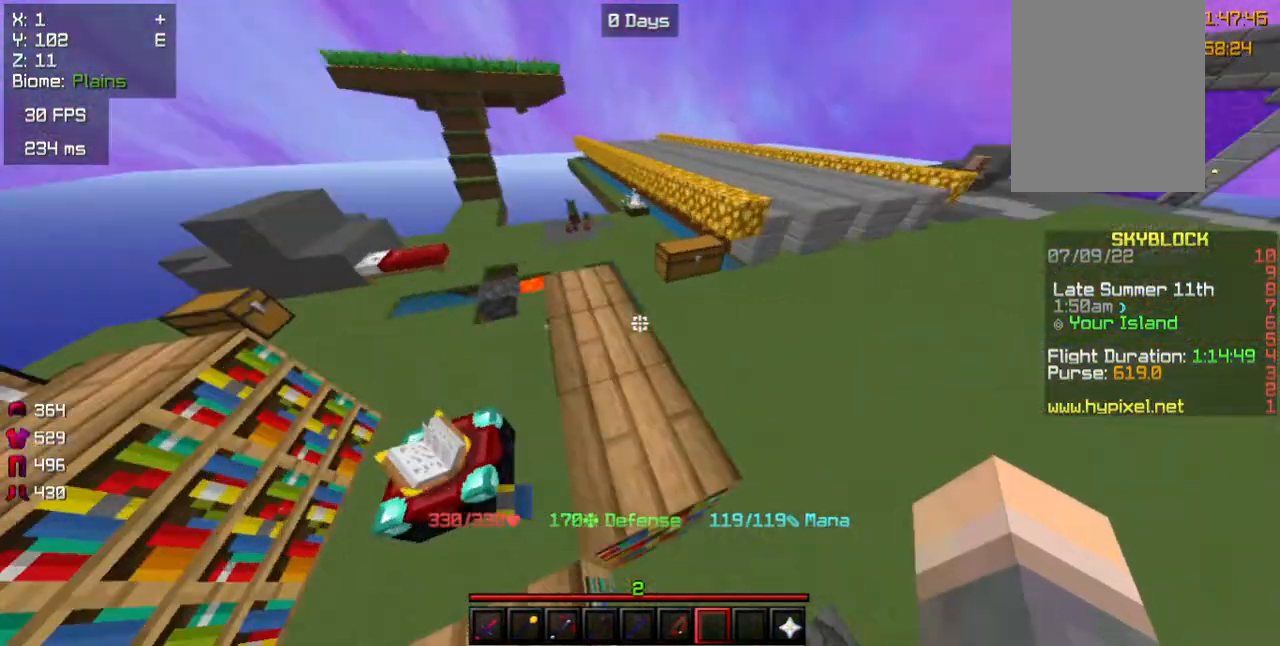
{"keys": ["a"], "mouse": [], "events": [[50, "a", "down"], [50, "d", "up"]]}
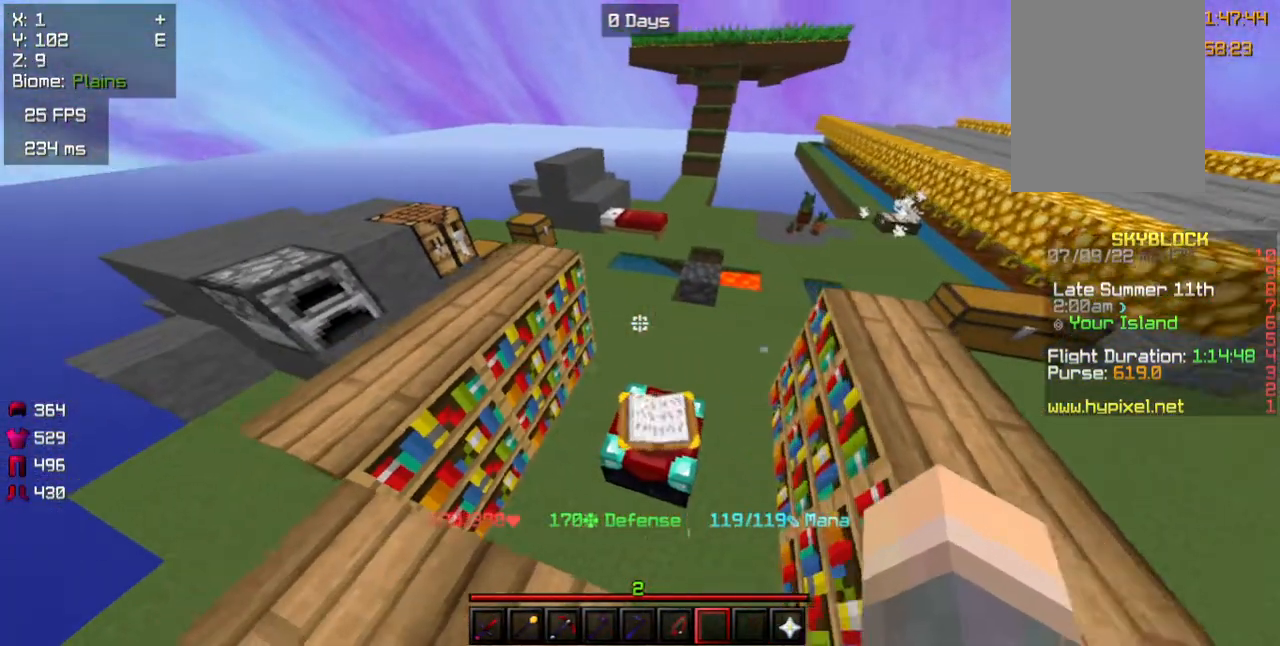
{"keys": ["w"], "mouse": [], "events": [[200, "w", "down"], [367, "a", "up"]]}
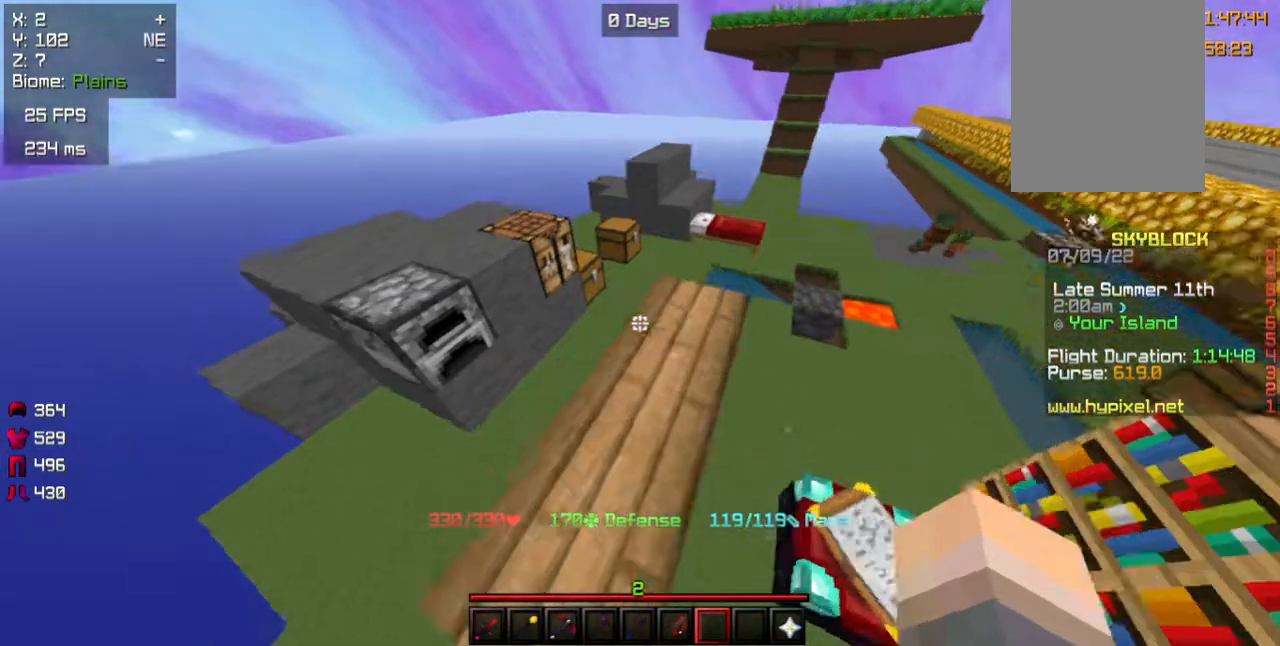
{"keys": ["a", "w"], "mouse": [], "events": [[200, "a", "down"]]}
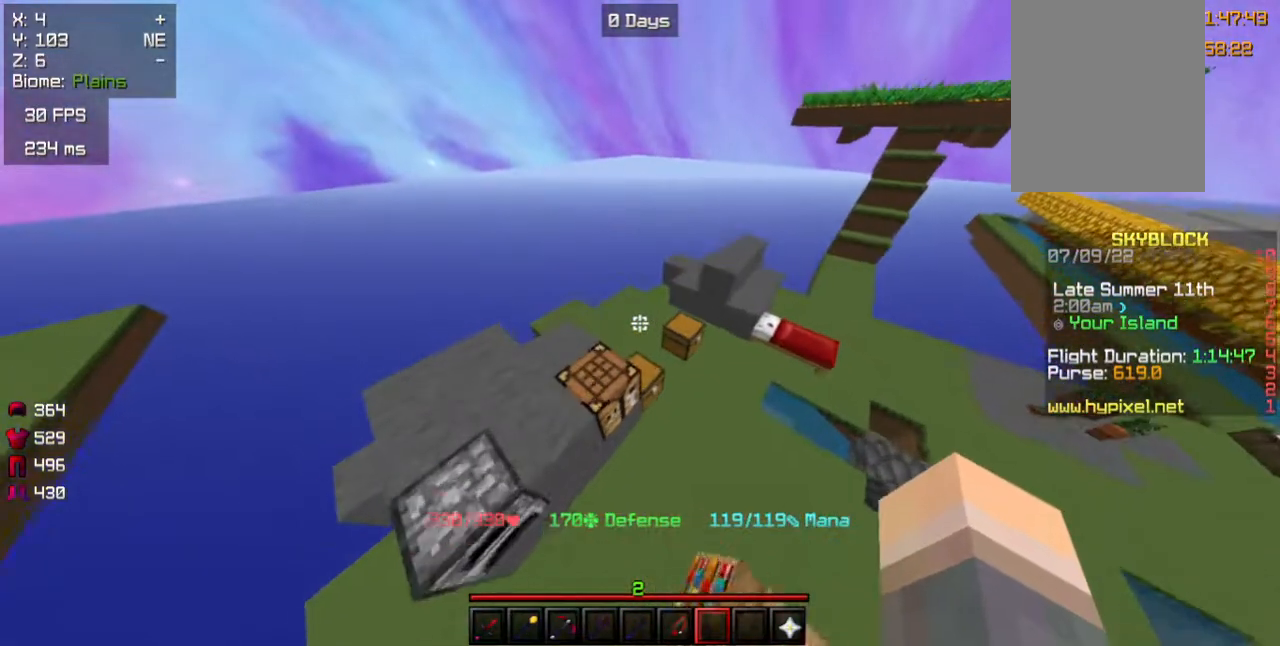
{"keys": ["d", "w"], "mouse": [], "events": [[167, "a", "up"], [317, "d", "down"]]}
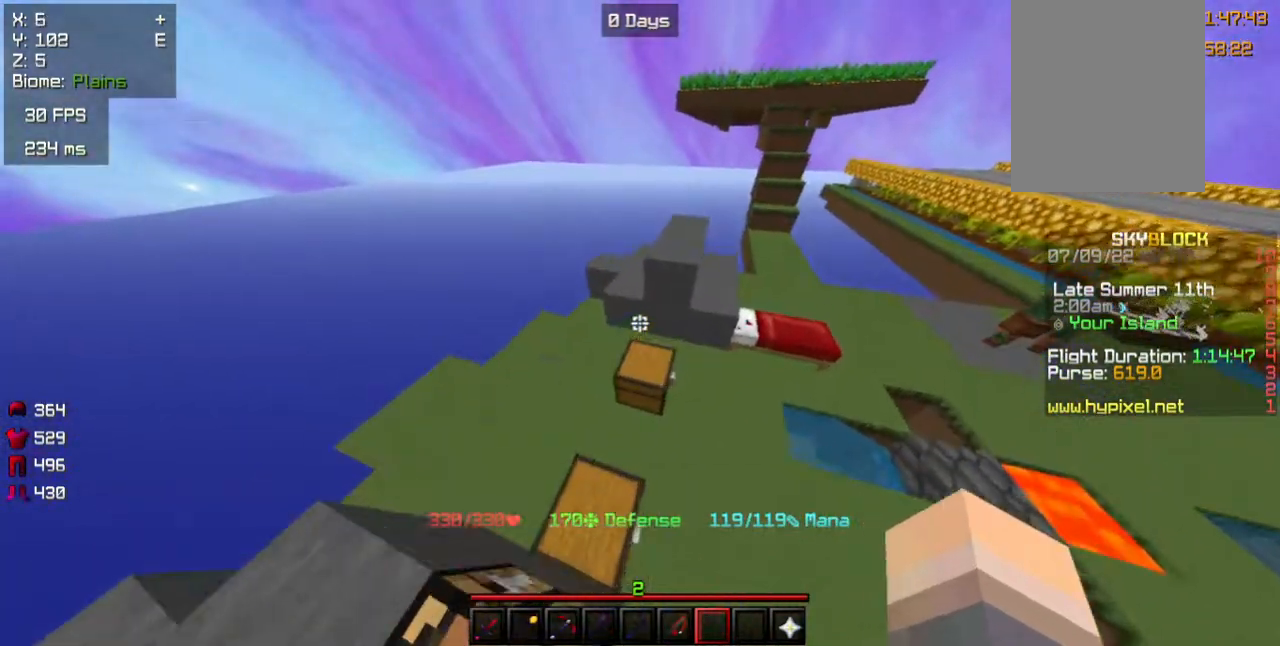
{"keys": ["d", "w"], "mouse": [], "events": [[83, "d", "up"], [500, "d", "down"]]}
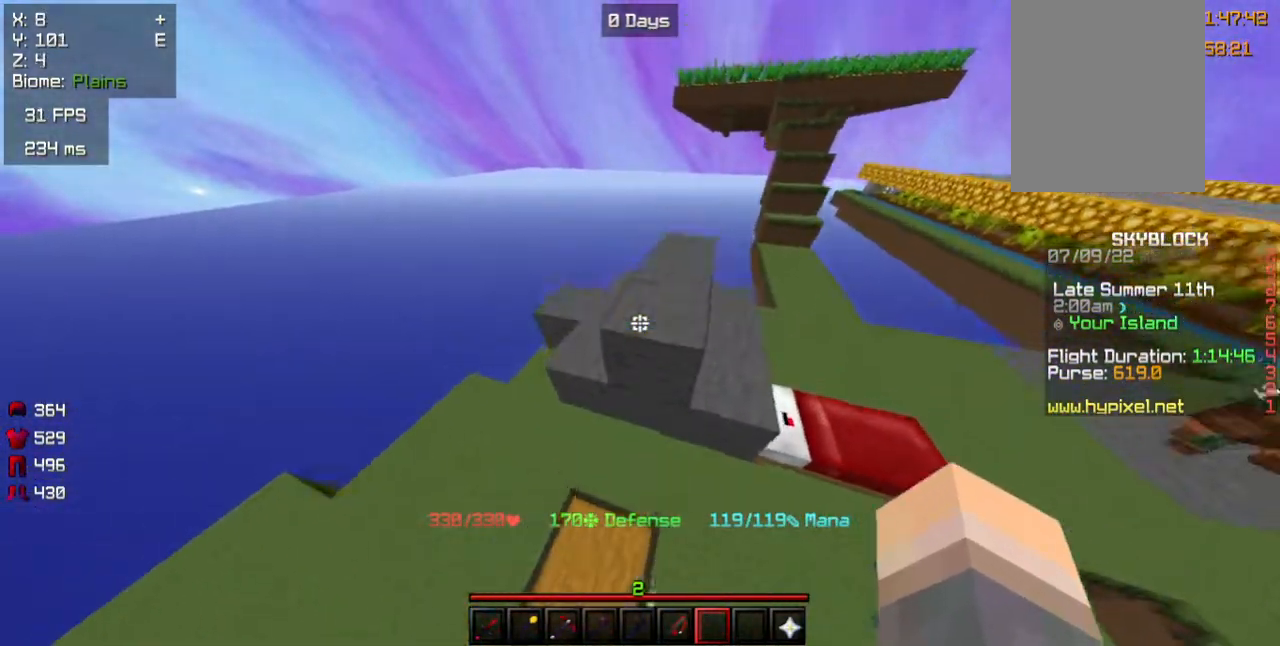
{"keys": ["d"], "mouse": [], "events": [[200, "d", "up"], [383, "d", "down"], [467, "w", "up"]]}
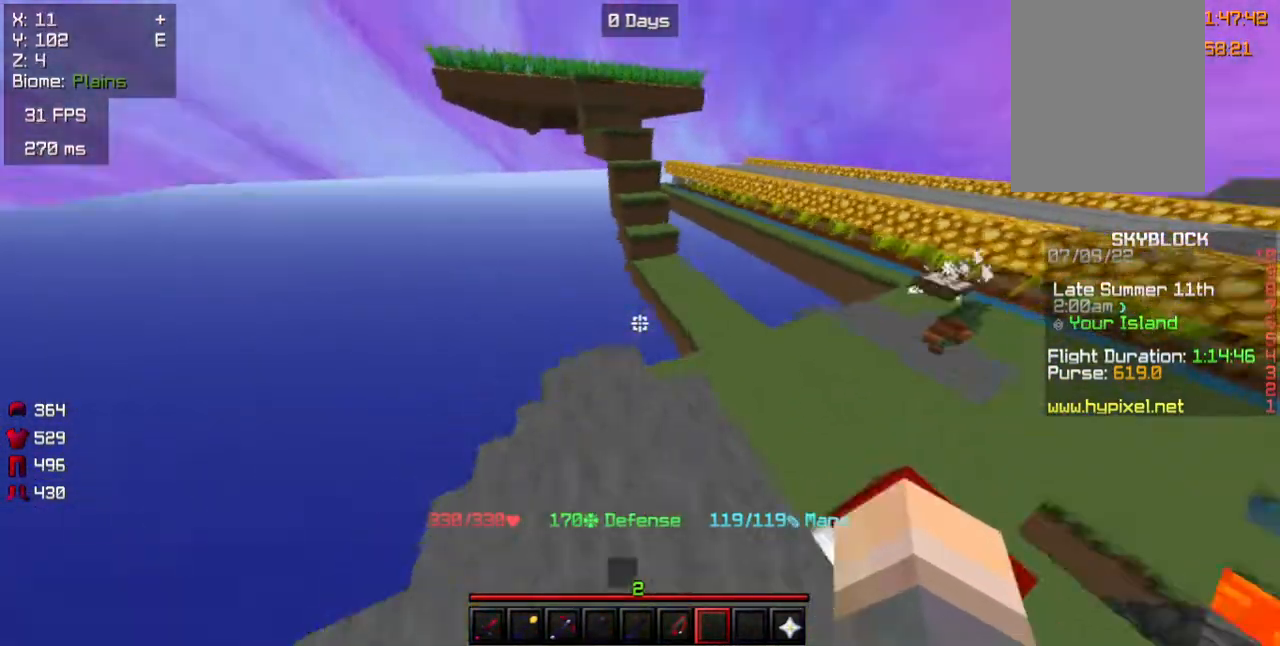
{"keys": [], "mouse": [], "events": [[17, "d", "up"], [50, "d", "down"], [283, "d", "up"]]}
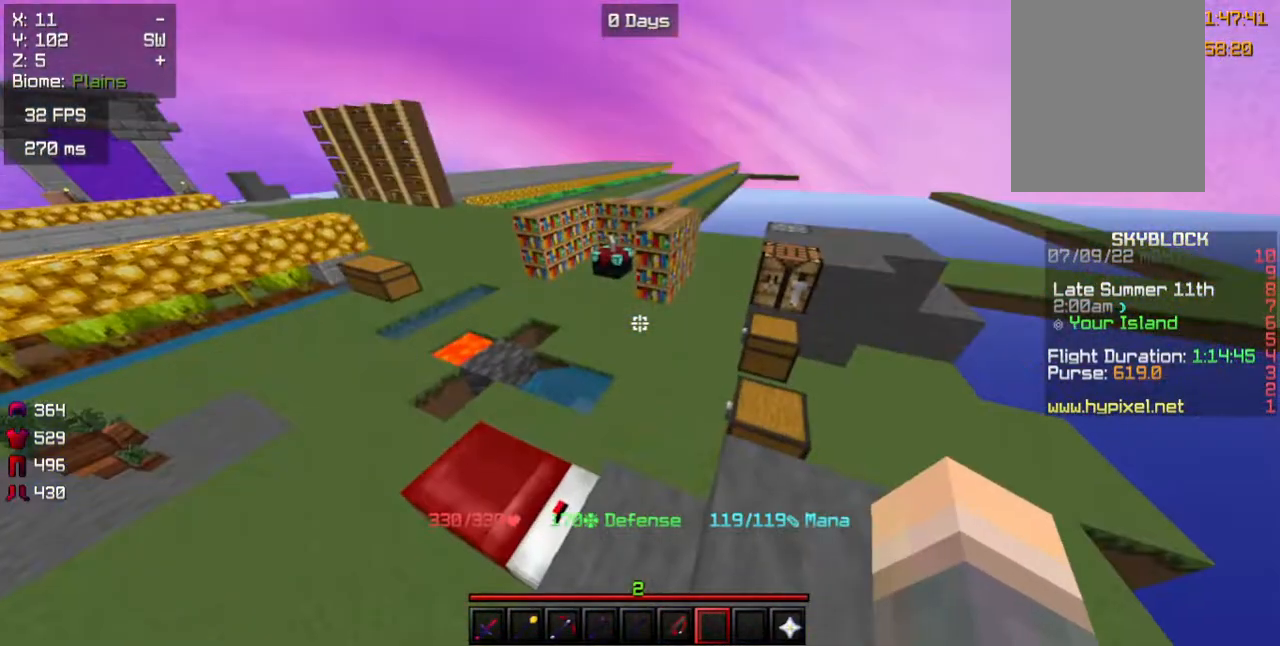
{"keys": ["w"], "mouse": [], "events": [[67, "d", "down"], [150, "w", "down"], [350, "d", "up"]]}